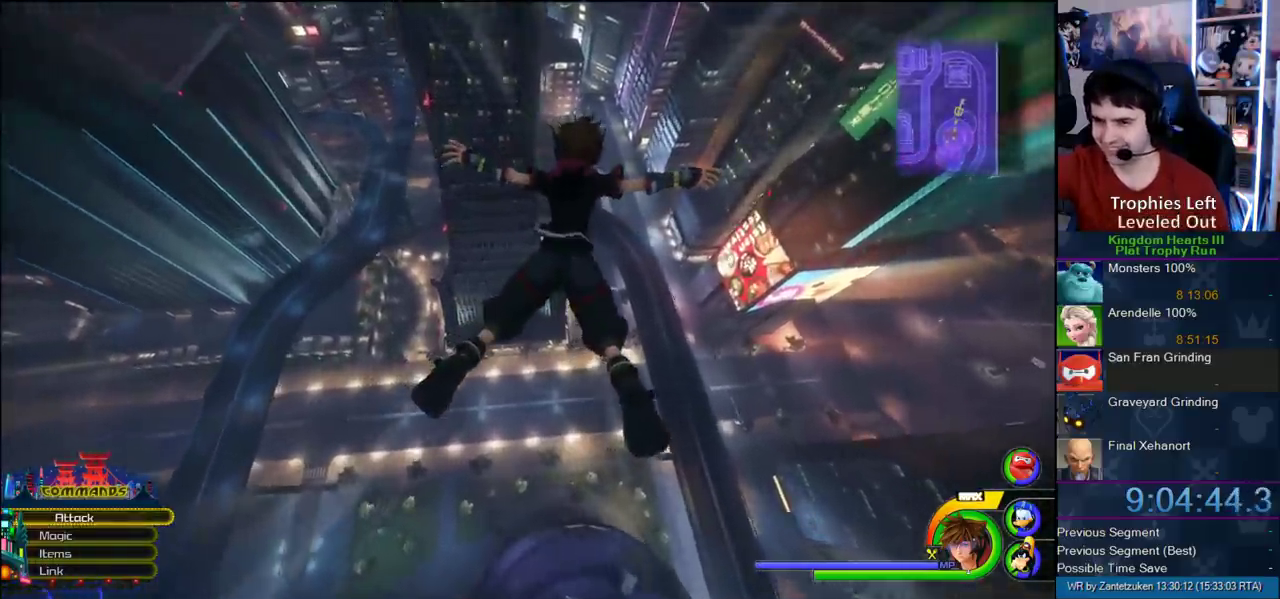
Gameplay with a controller (PlayStation layout); each line is a JSON object with the inputs held at the frame after it. "events" lists button and stick changes between this image and that frame as [ms after this image, input, new state], when the widget could be followed in between. Not read: L2 R2.
{"buttons": [], "left_stick": "up-right", "right_stick": "center", "events": []}
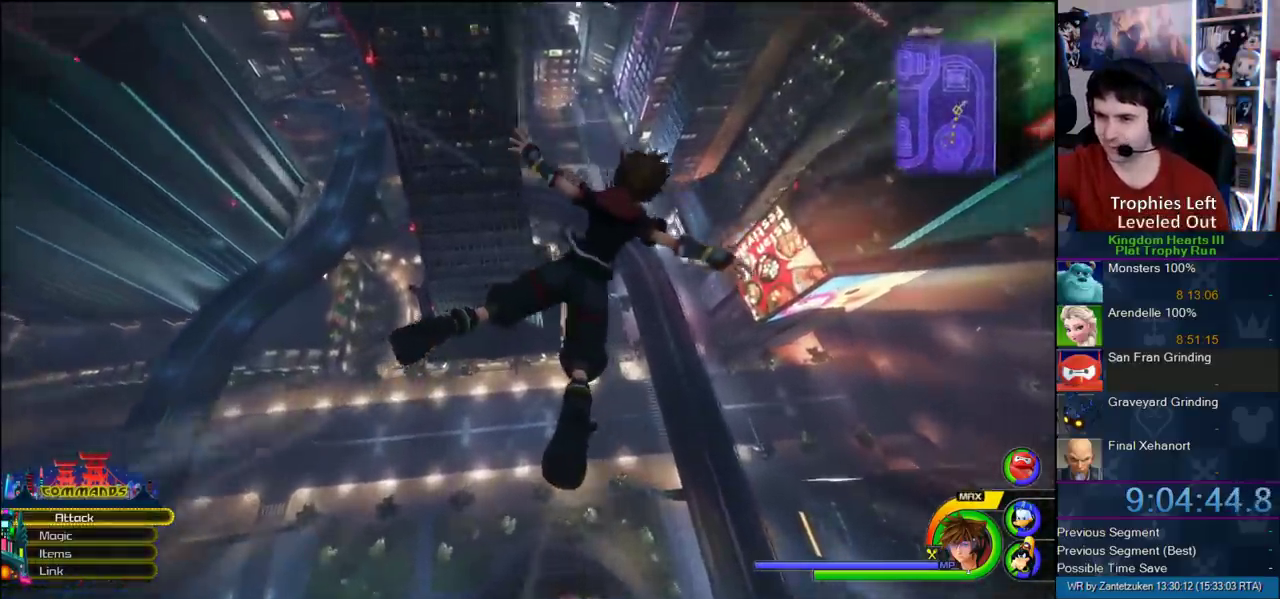
{"buttons": [], "left_stick": "up-right", "right_stick": "center", "events": []}
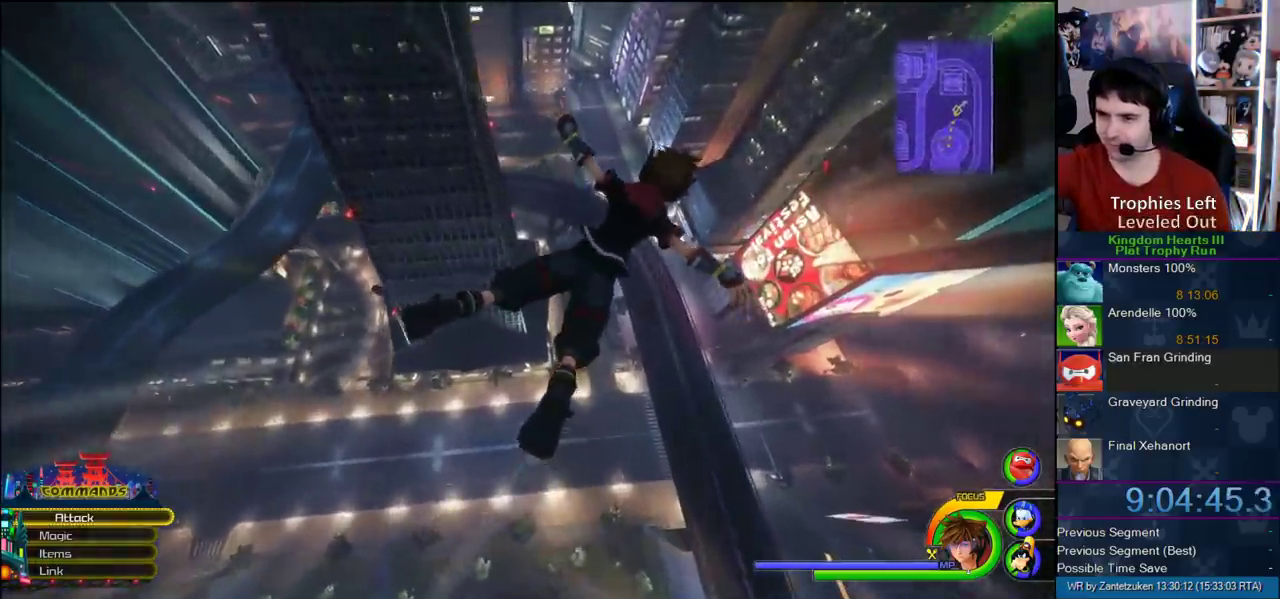
{"buttons": [], "left_stick": "up-right", "right_stick": "center", "events": []}
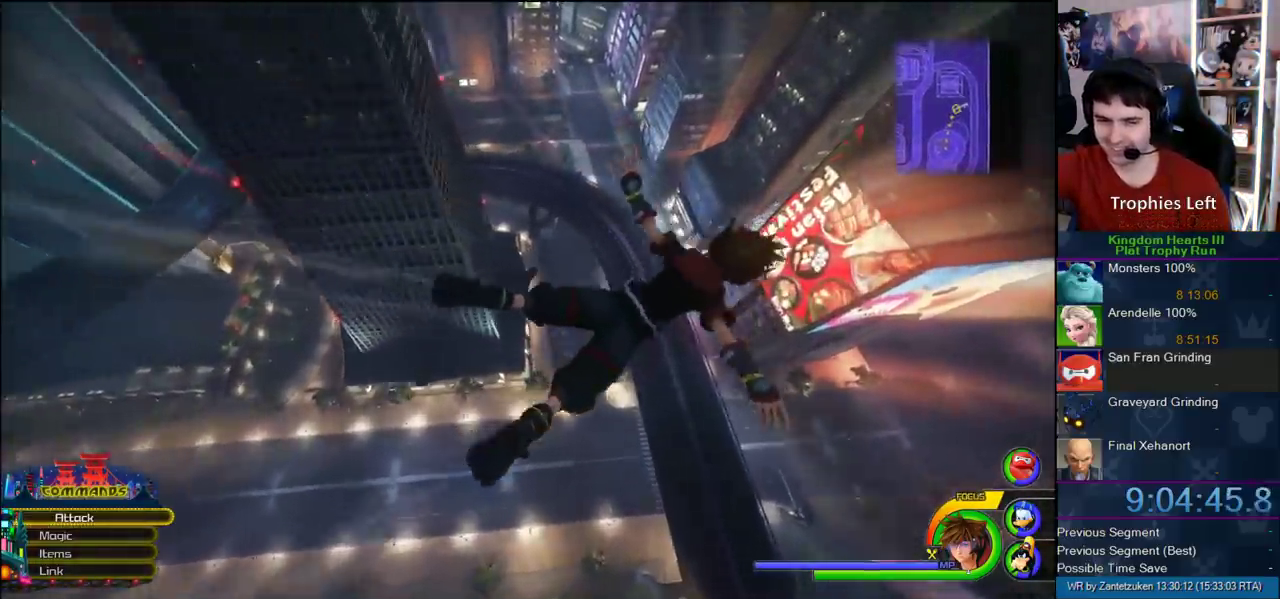
{"buttons": [], "left_stick": "up-right", "right_stick": "center", "events": [[33, "right_stick", "right"], [133, "right_stick", "center"]]}
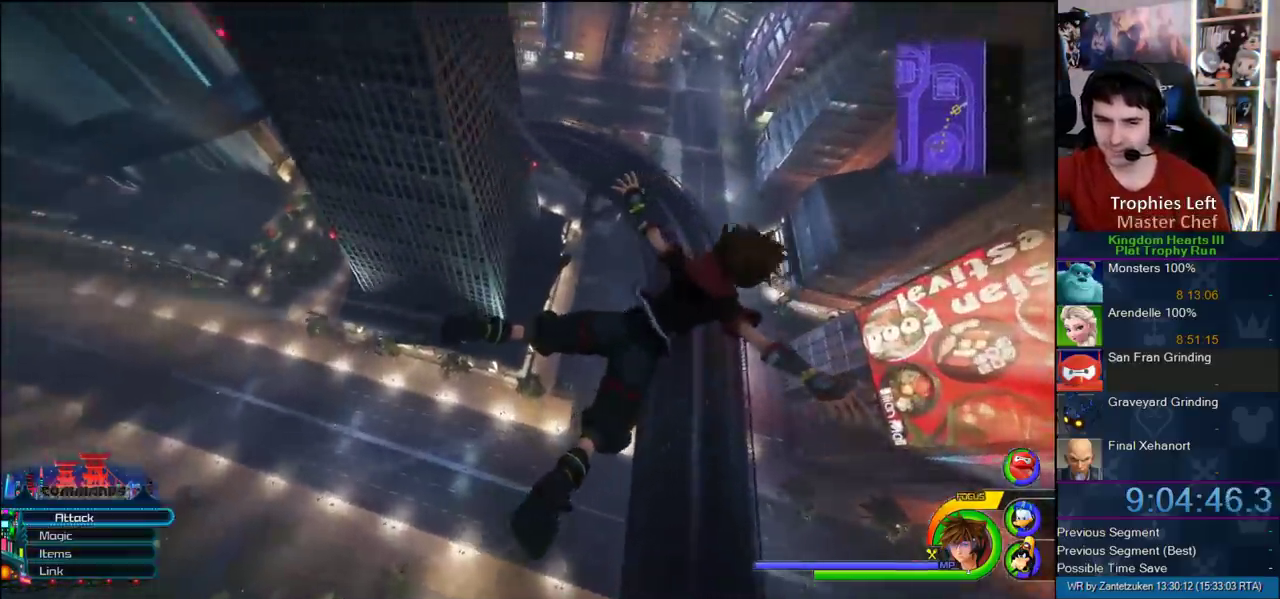
{"buttons": [], "left_stick": "up-right", "right_stick": "center", "events": []}
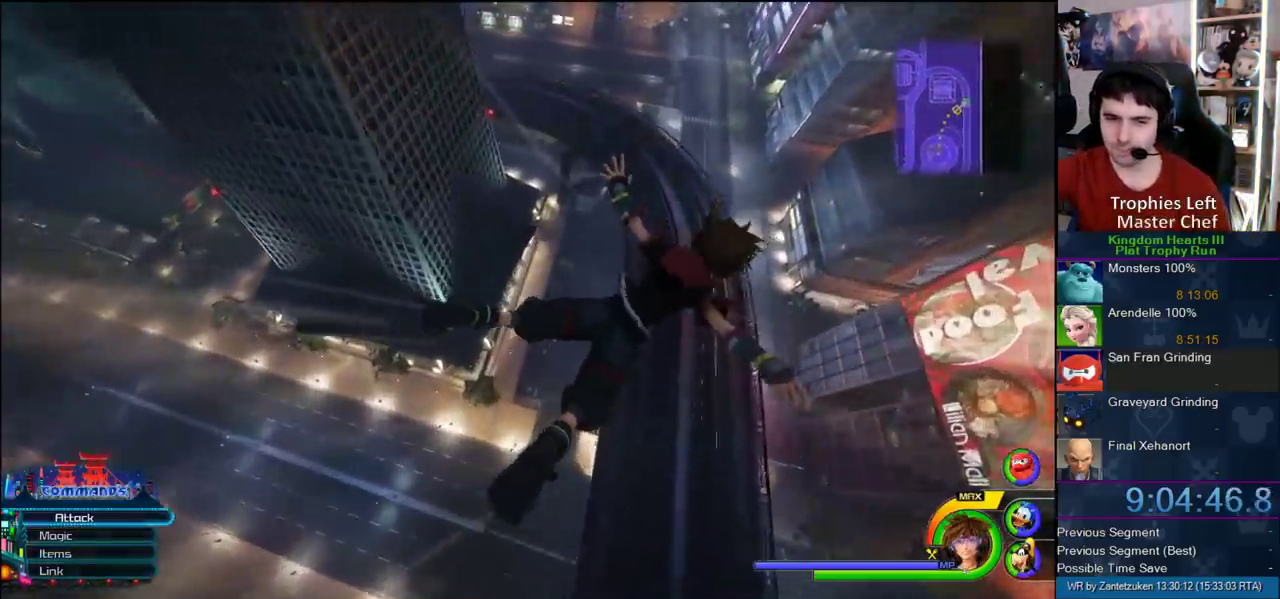
{"buttons": [], "left_stick": "center", "right_stick": "center", "events": [[400, "left_stick", "center"]]}
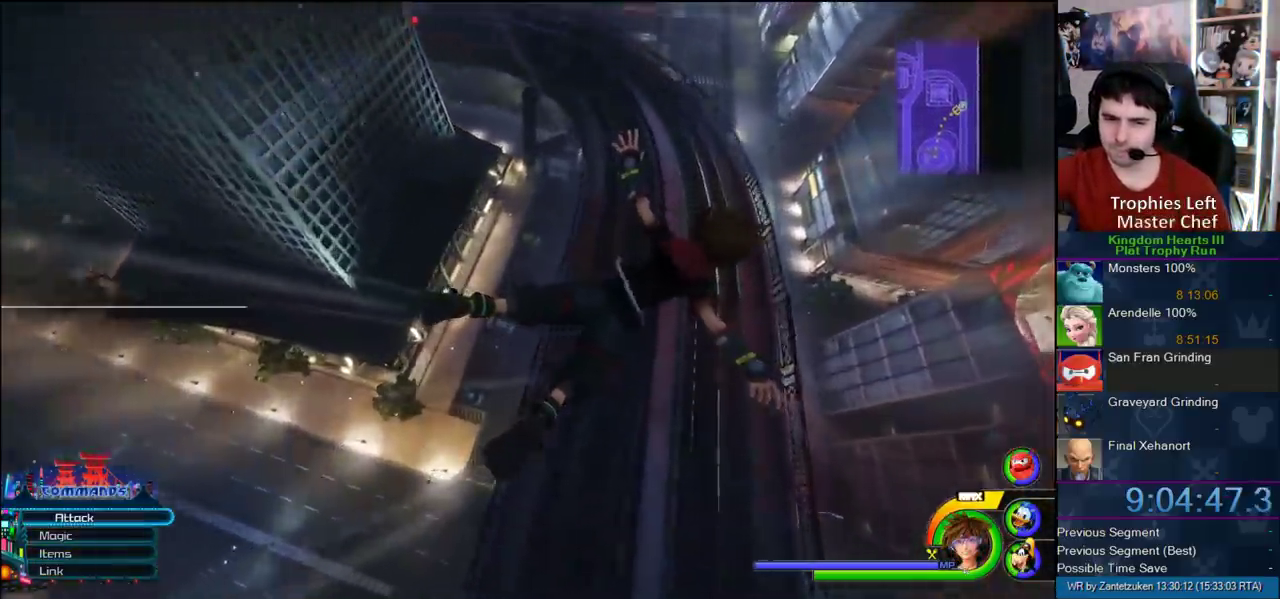
{"buttons": [], "left_stick": "center", "right_stick": "center", "events": []}
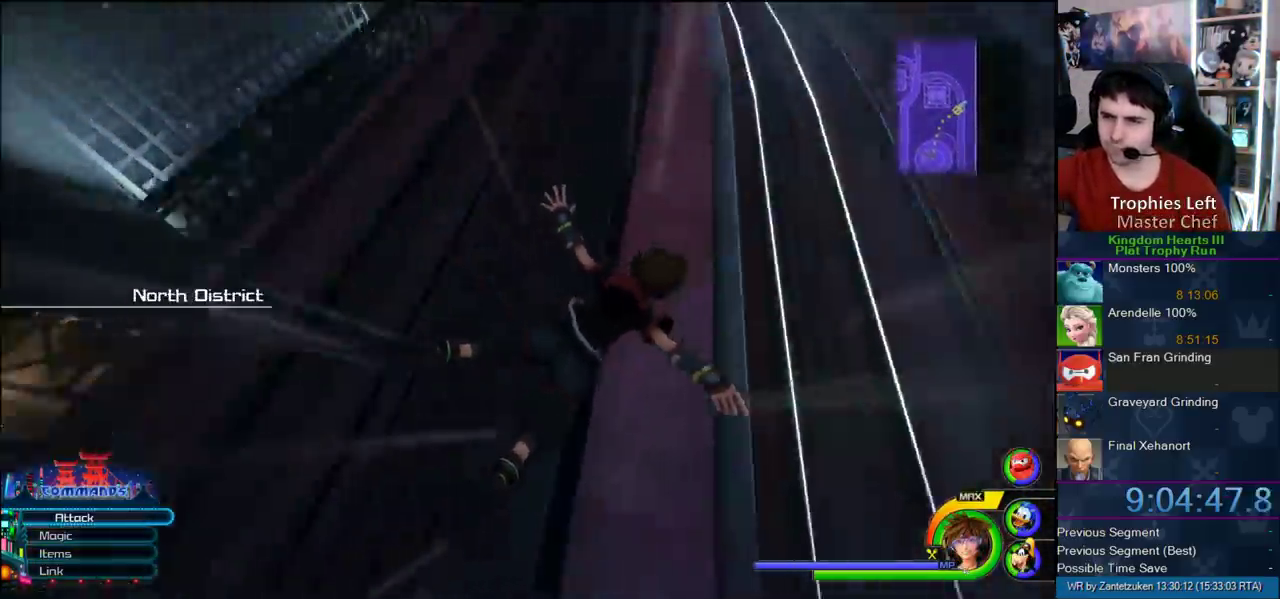
{"buttons": [], "left_stick": "left", "right_stick": "center", "events": [[133, "left_stick", "left"]]}
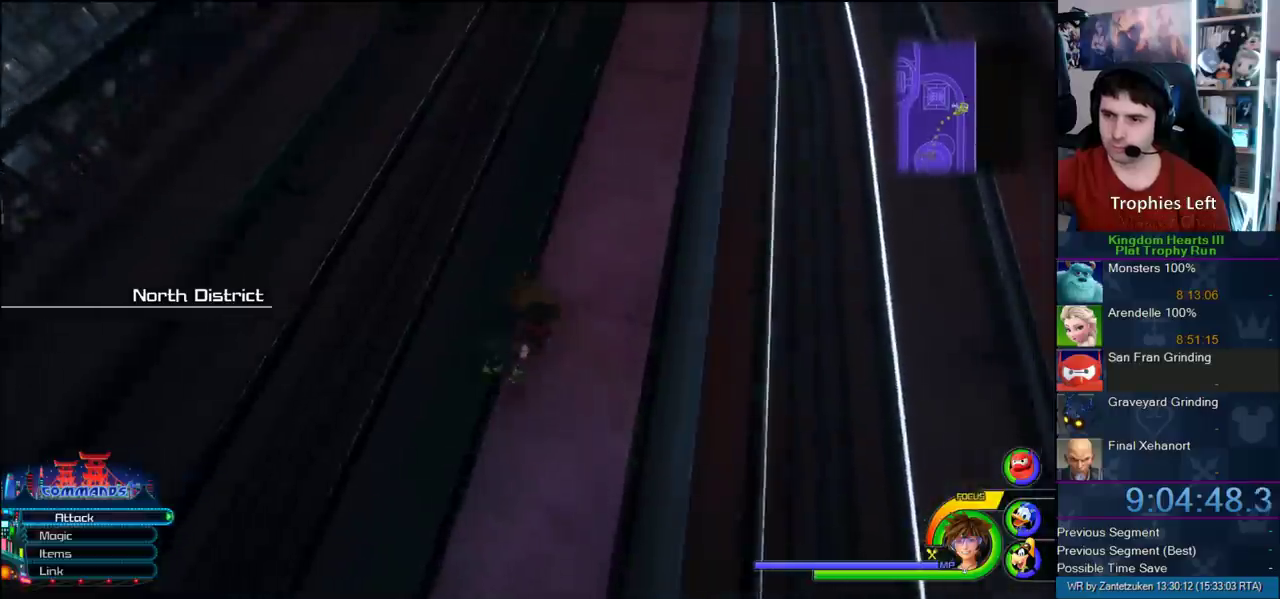
{"buttons": [], "left_stick": "left", "right_stick": "center", "events": [[50, "CROSS", "down"], [167, "CROSS", "up"], [300, "SQUARE", "down"], [400, "SQUARE", "up"]]}
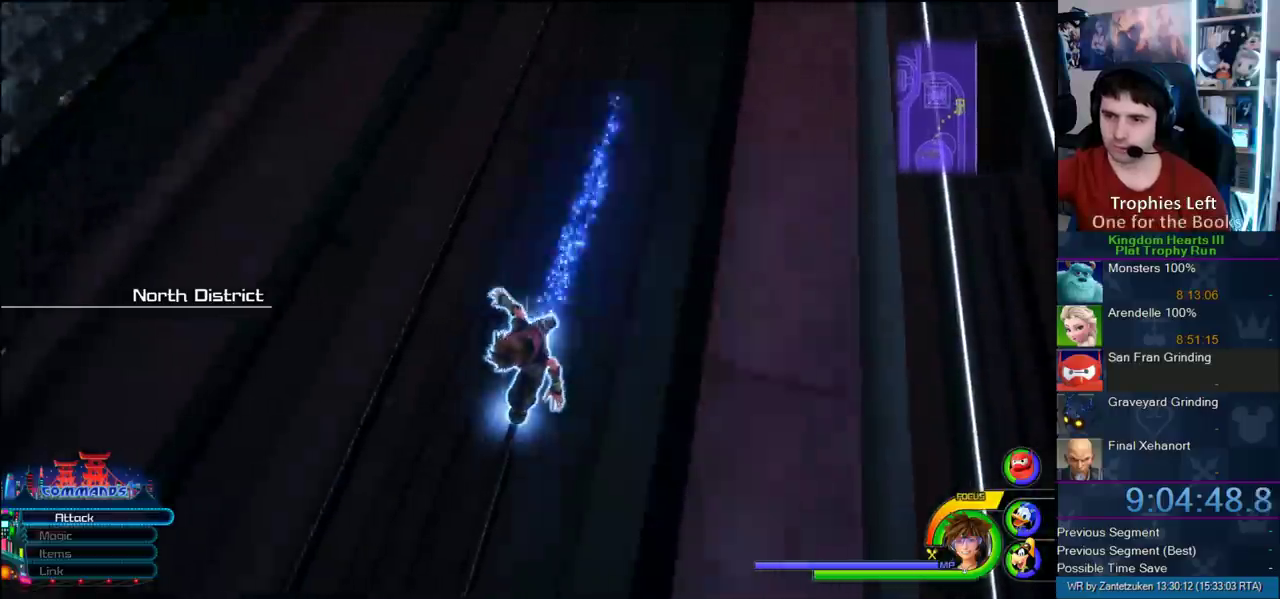
{"buttons": [], "left_stick": "up-left", "right_stick": "center", "events": [[117, "CROSS", "down"], [167, "left_stick", "up-left"], [267, "CROSS", "up"], [367, "SQUARE", "down"], [467, "SQUARE", "up"]]}
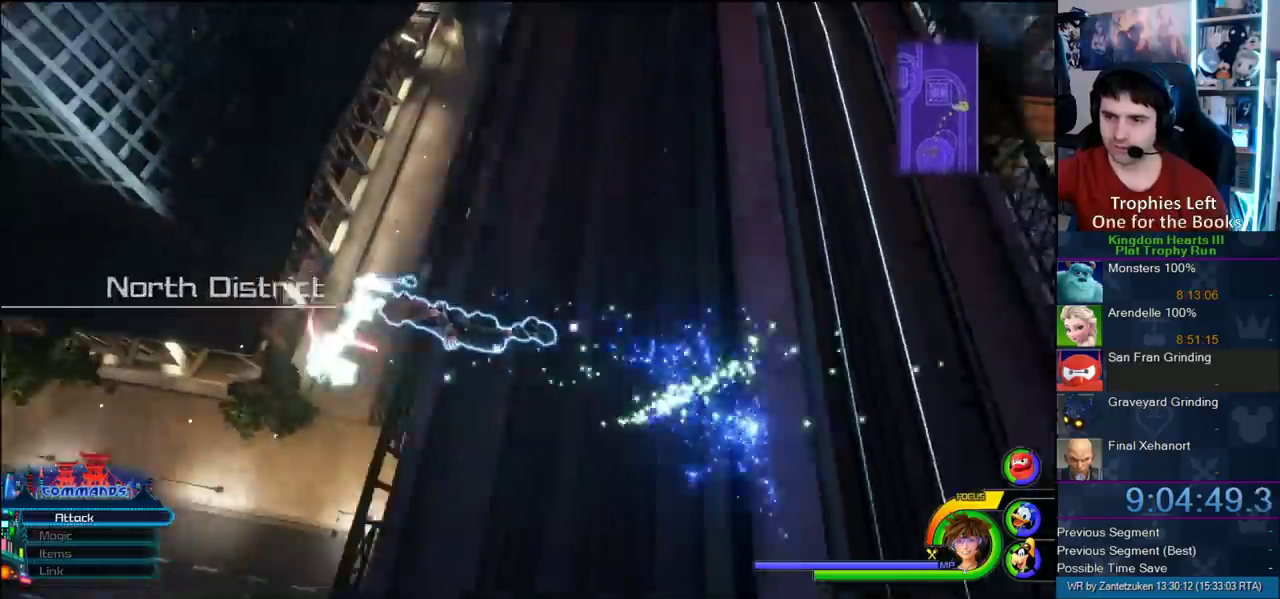
{"buttons": [], "left_stick": "up-right", "right_stick": "center", "events": [[133, "left_stick", "up"], [233, "left_stick", "up-right"]]}
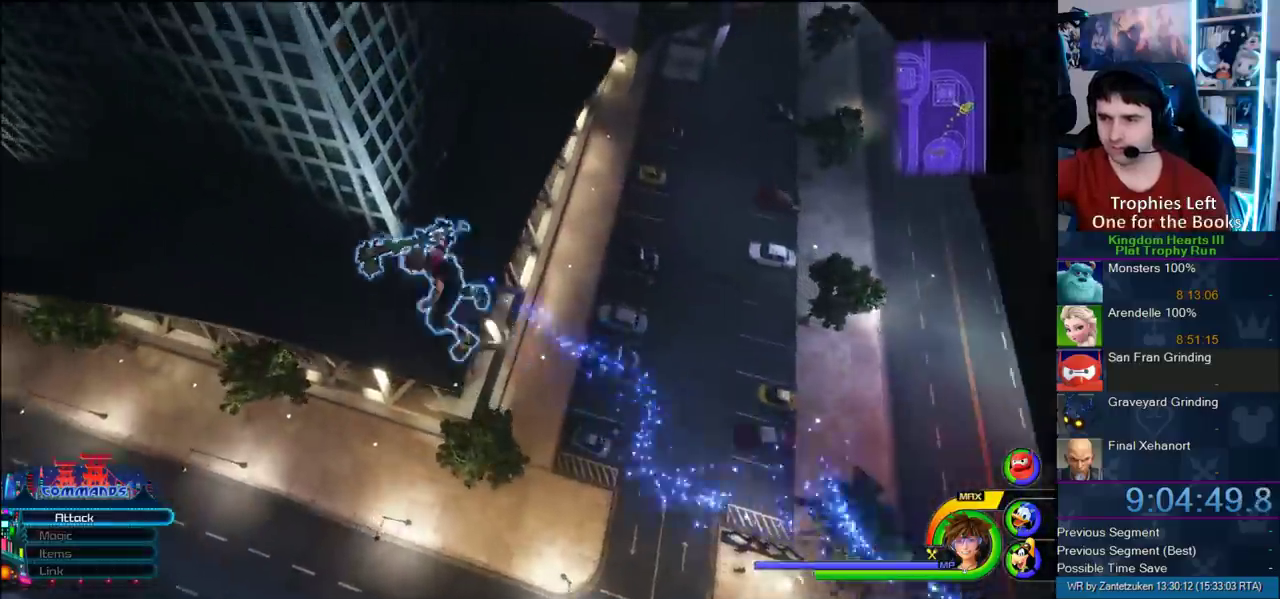
{"buttons": [], "left_stick": "up-right", "right_stick": "center", "events": [[83, "right_stick", "up-left"], [183, "right_stick", "left"], [383, "right_stick", "center"]]}
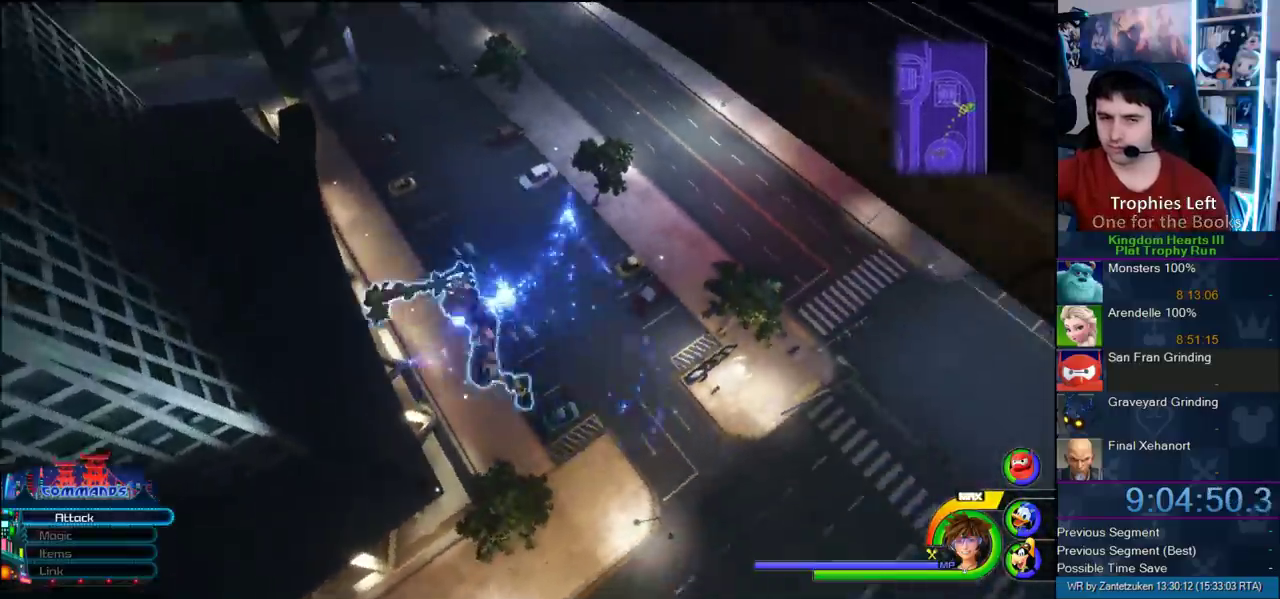
{"buttons": [], "left_stick": "up-right", "right_stick": "center"}
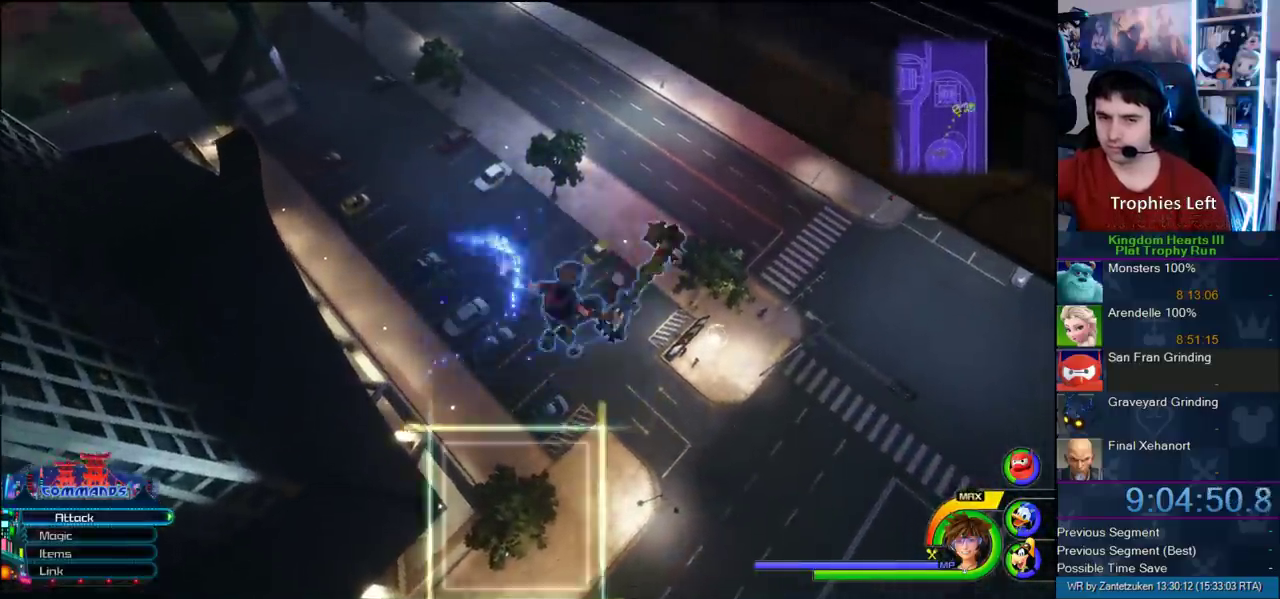
{"buttons": [], "left_stick": "up-right", "right_stick": "center"}
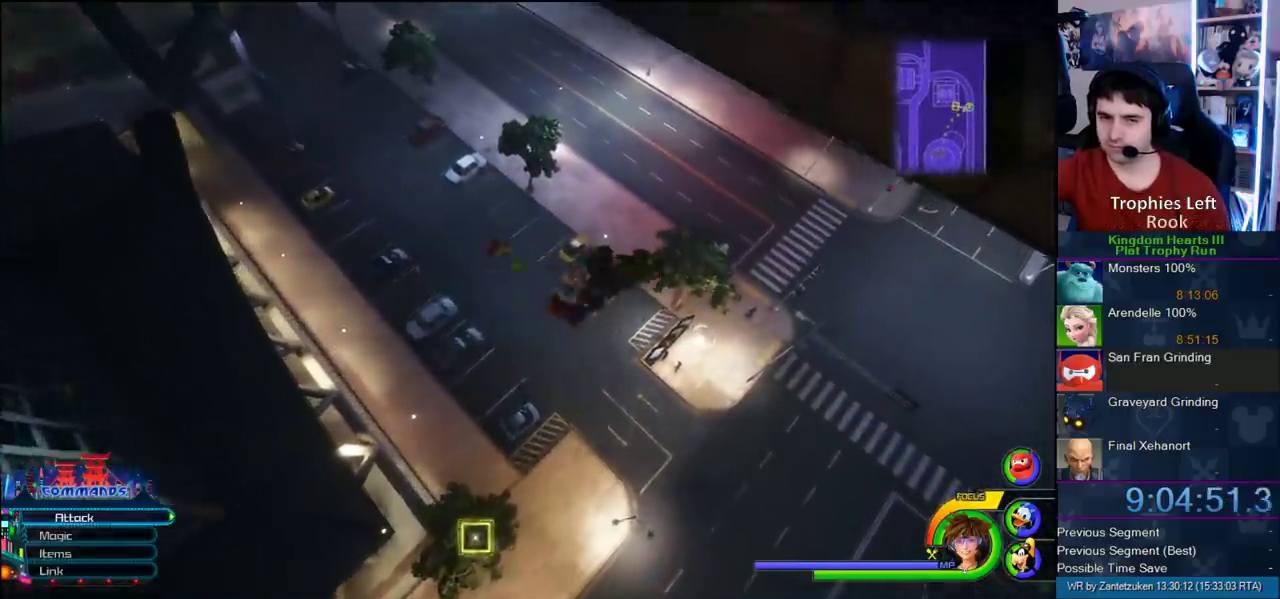
{"buttons": [], "left_stick": "up-right", "right_stick": "center"}
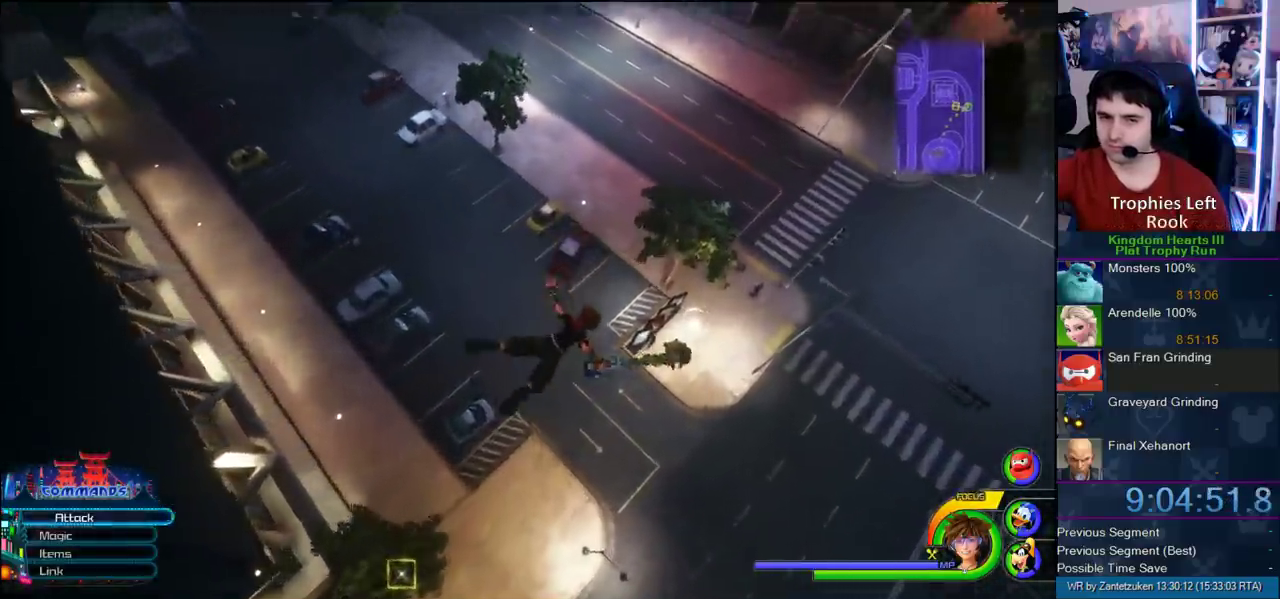
{"buttons": [], "left_stick": "center", "right_stick": "center", "events": [[117, "left_stick", "center"]]}
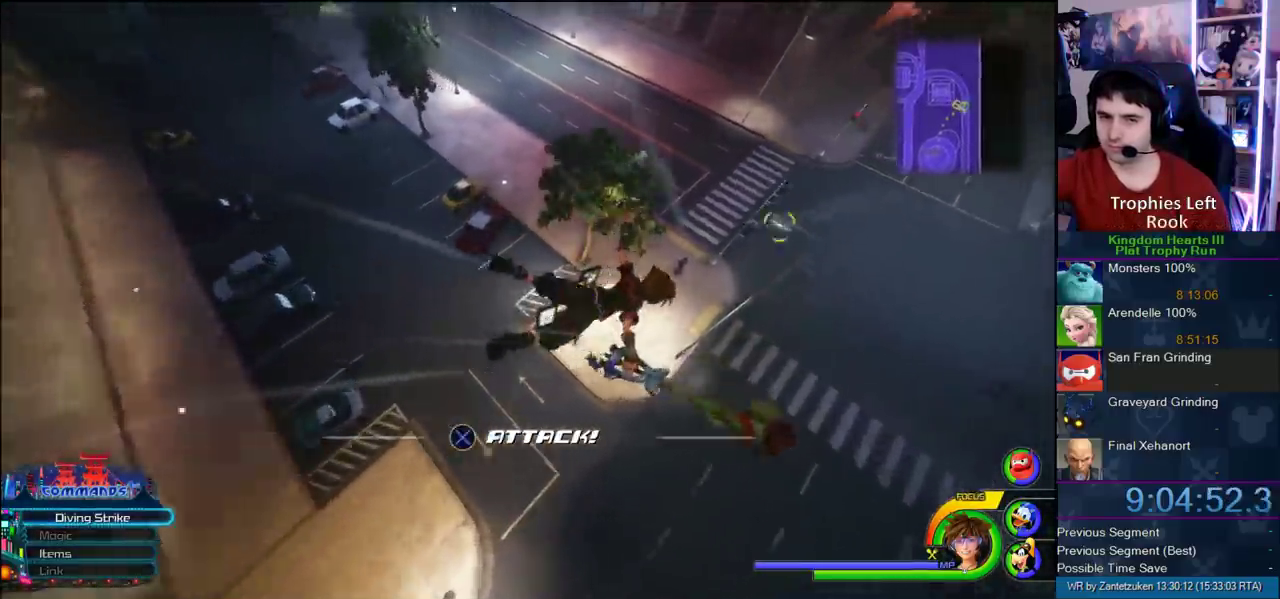
{"buttons": [], "left_stick": "center", "right_stick": "center", "events": [[183, "left_stick", "left"], [317, "left_stick", "center"]]}
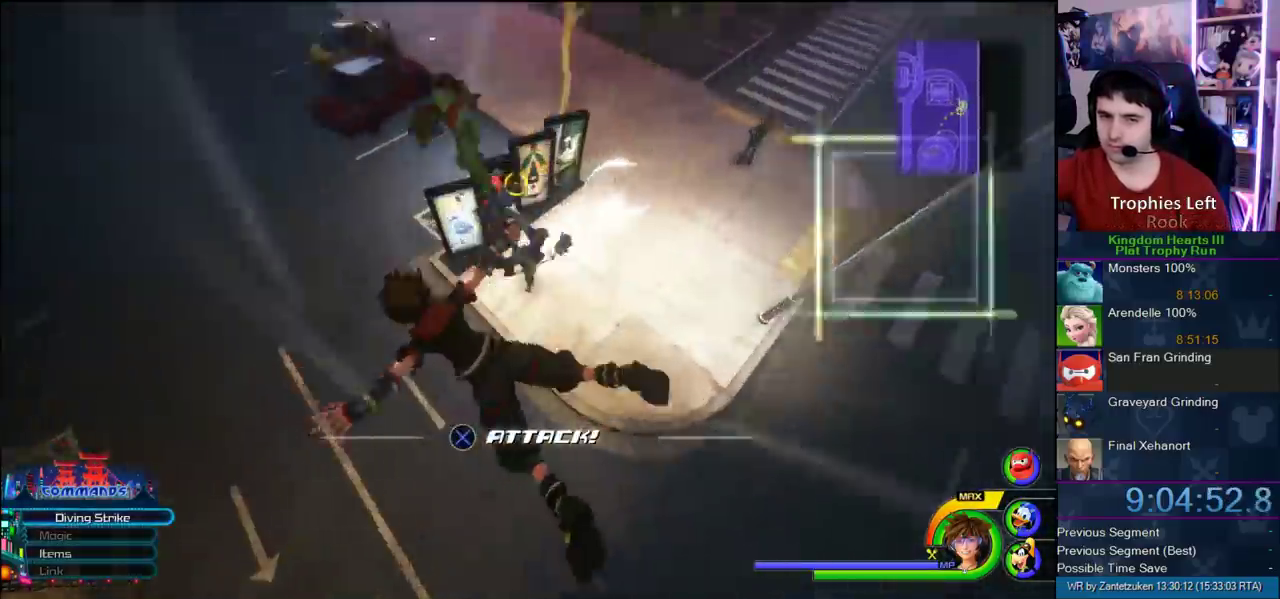
{"buttons": [], "left_stick": "up-right", "right_stick": "down-left", "events": [[250, "left_stick", "down-left"], [283, "right_stick", "down-left"], [317, "left_stick", "up-right"]]}
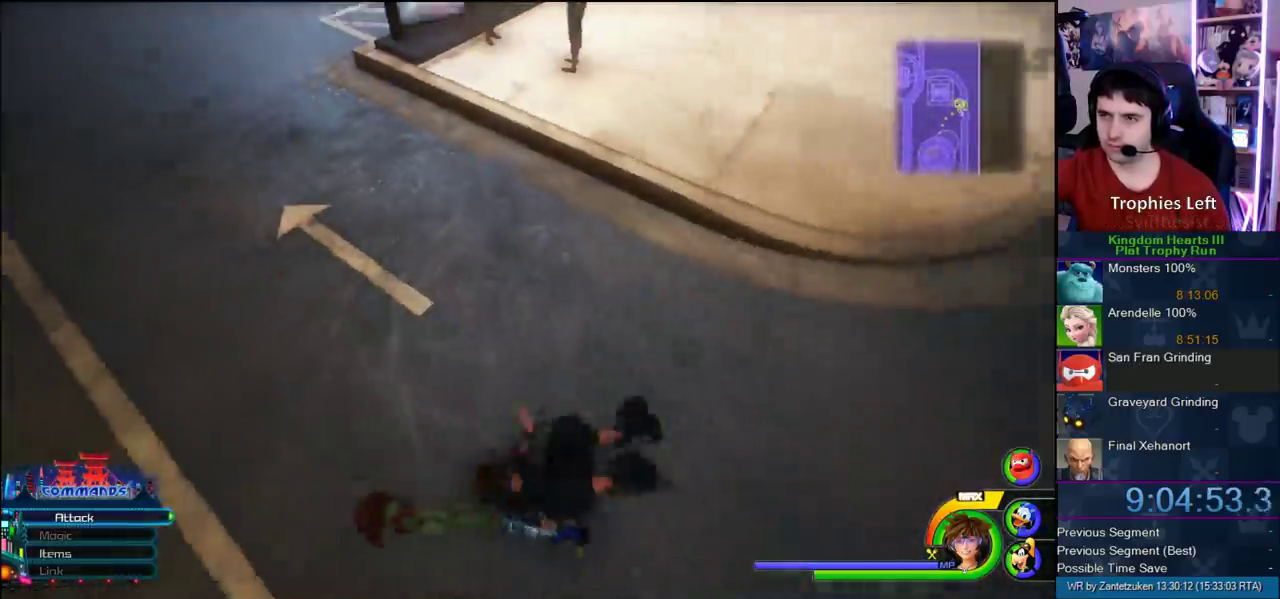
{"buttons": [], "left_stick": "up-left", "right_stick": "center", "events": [[117, "right_stick", "center"], [200, "left_stick", "up"], [283, "left_stick", "up-left"]]}
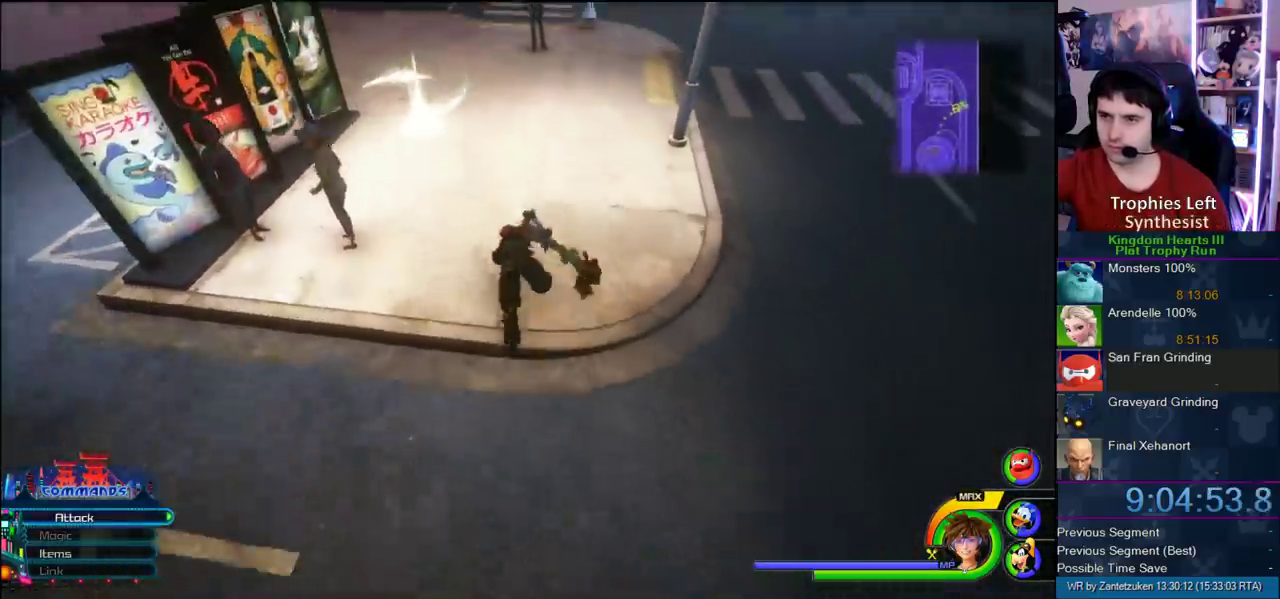
{"buttons": [], "left_stick": "up-left", "right_stick": "center", "events": [[133, "right_stick", "down-right"], [300, "left_stick", "up"], [333, "right_stick", "center"], [467, "left_stick", "up-left"]]}
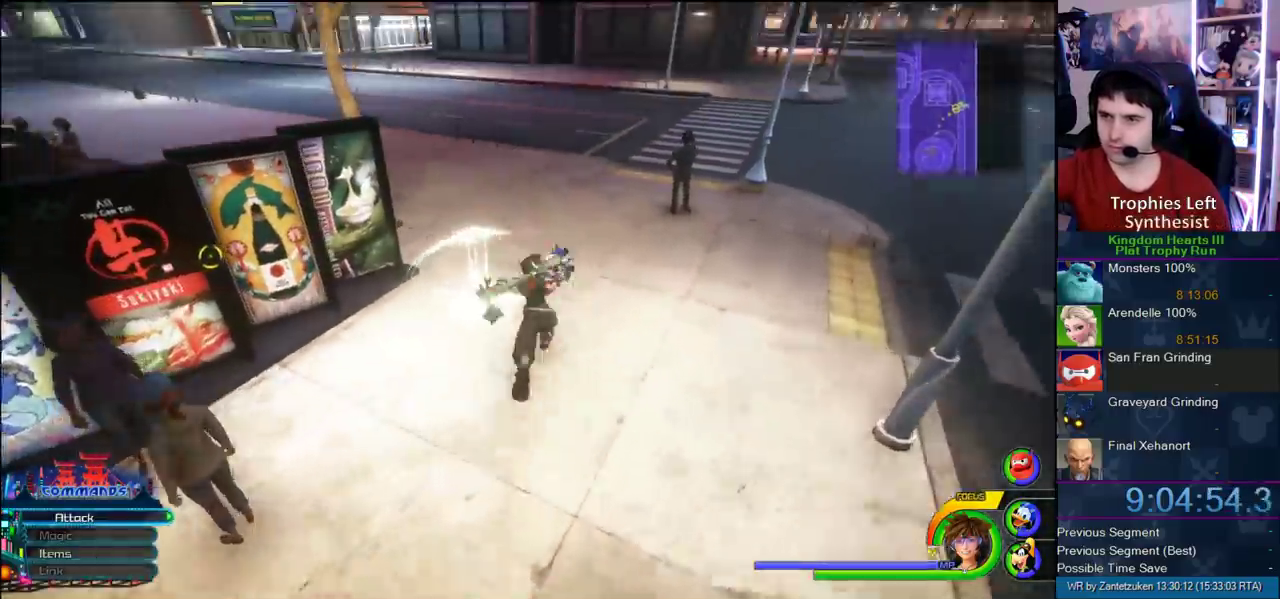
{"buttons": [], "left_stick": "center", "right_stick": "center", "events": [[133, "left_stick", "center"], [167, "TRIANGLE", "down"], [300, "TRIANGLE", "up"]]}
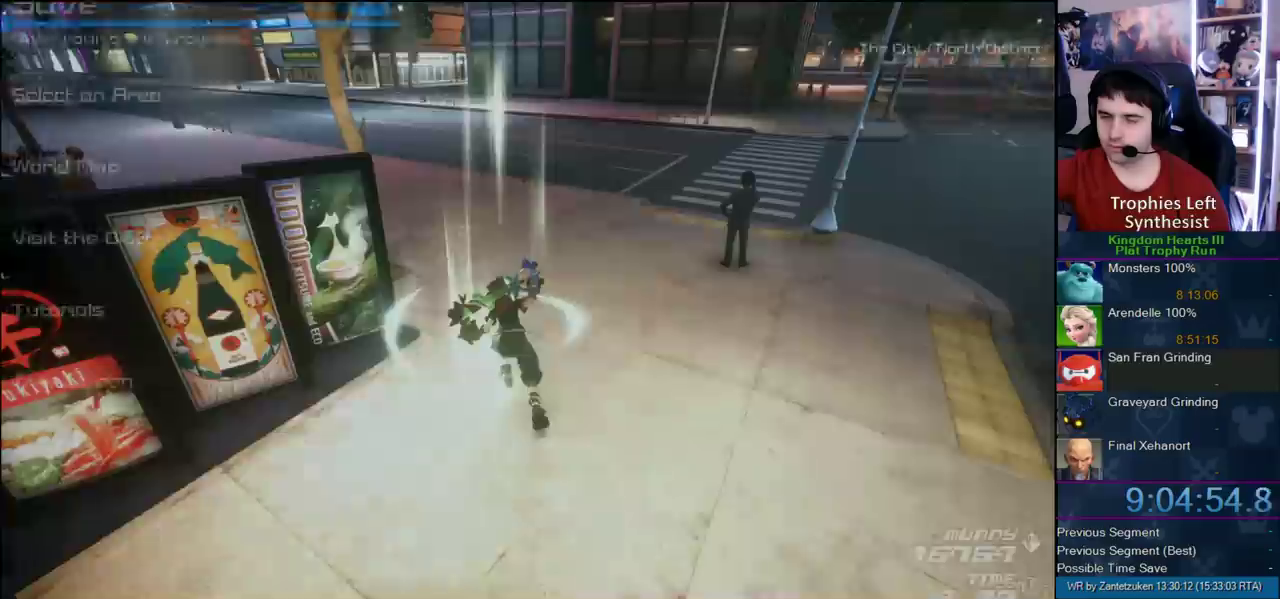
{"buttons": [], "left_stick": "center", "right_stick": "center", "events": [[400, "DPAD_DOWN", "down"], [450, "DPAD_DOWN", "up"]]}
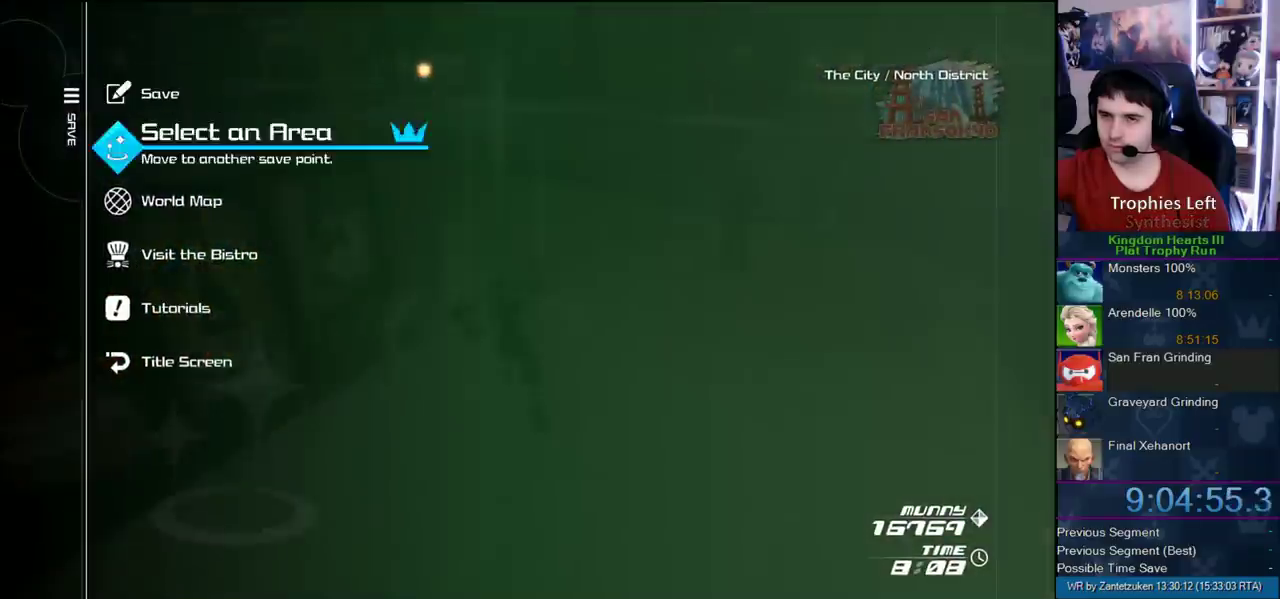
{"buttons": ["CIRCLE"], "left_stick": "center", "right_stick": "center", "events": [[50, "DPAD_DOWN", "down"], [167, "DPAD_DOWN", "up"], [300, "CIRCLE", "down"]]}
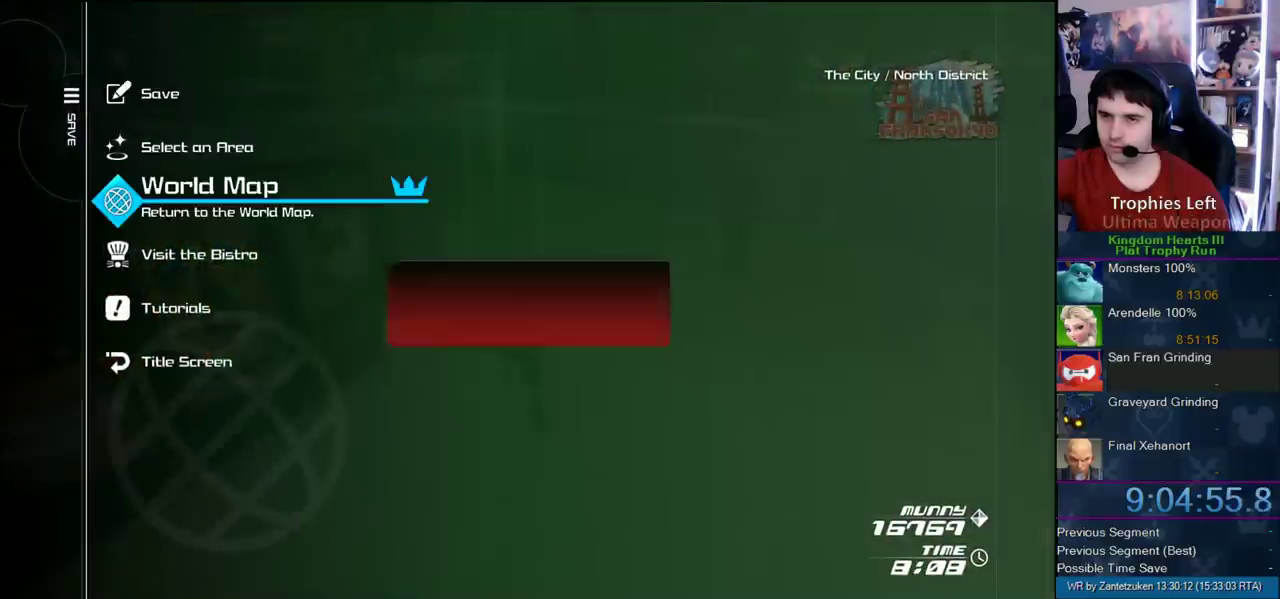
{"buttons": [], "left_stick": "center", "right_stick": "center", "events": [[50, "CIRCLE", "up"], [233, "DPAD_LEFT", "down"], [300, "DPAD_LEFT", "up"]]}